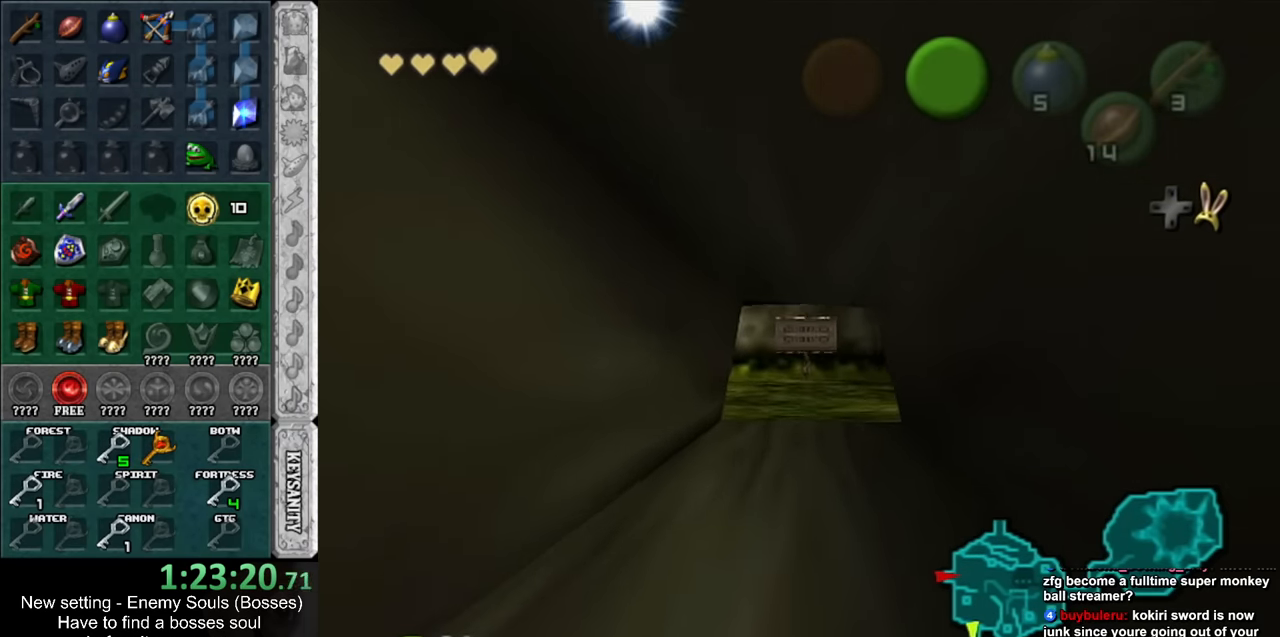
Gameplay with a controller (Nintendo layout); each line is a JSON object with the inputs held at the frame after it. "events" lists button and stick changes between this image and that frame as [ms after this image, input, new state], when the widget could be followed in between. Not read: L3 R3.
{"buttons": [], "left_stick": "up", "right_stick": "center", "events": []}
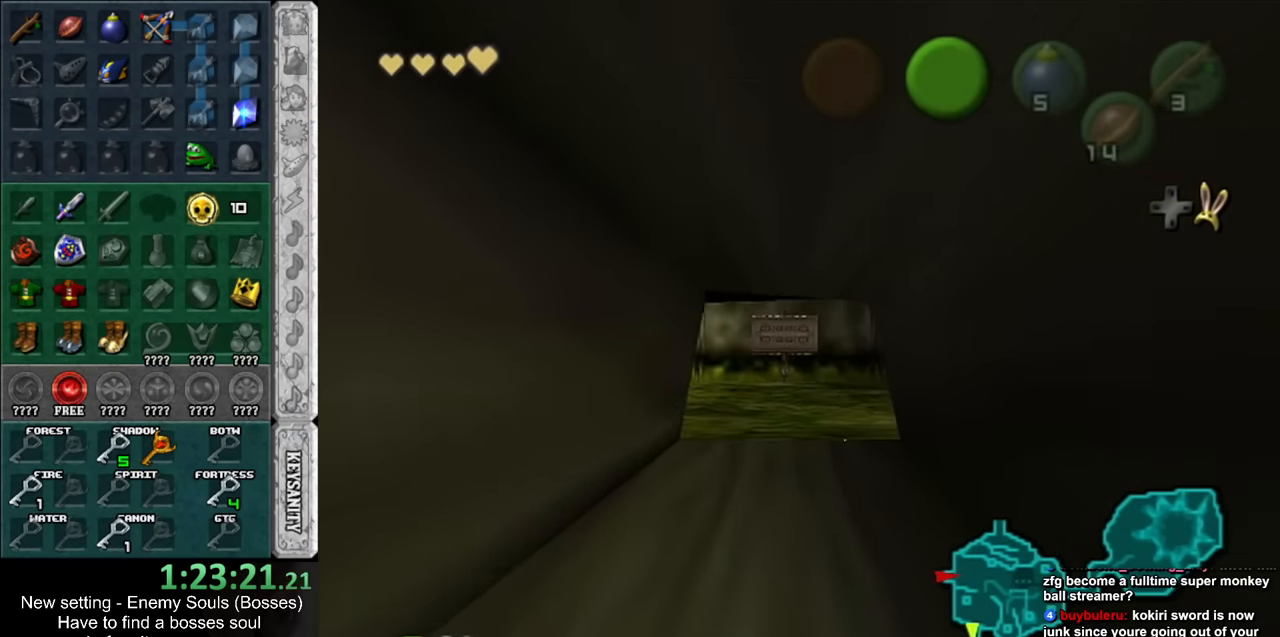
{"buttons": [], "left_stick": "up", "right_stick": "center", "events": []}
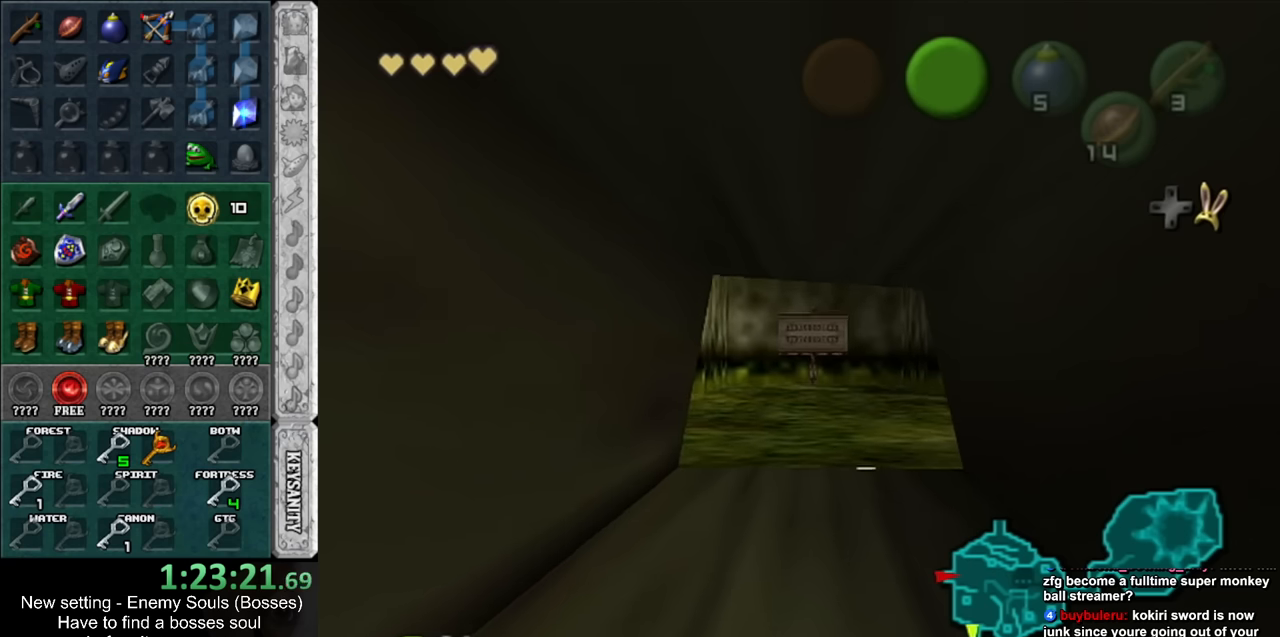
{"buttons": [], "left_stick": "up", "right_stick": "center", "events": []}
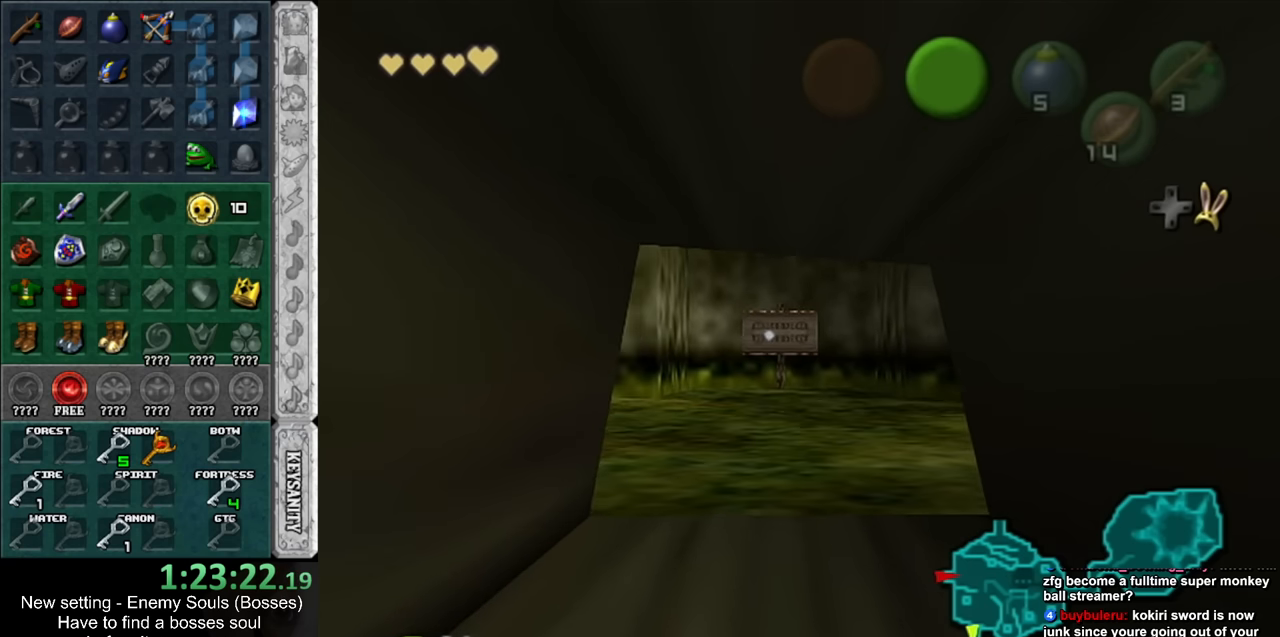
{"buttons": [], "left_stick": "up", "right_stick": "center", "events": []}
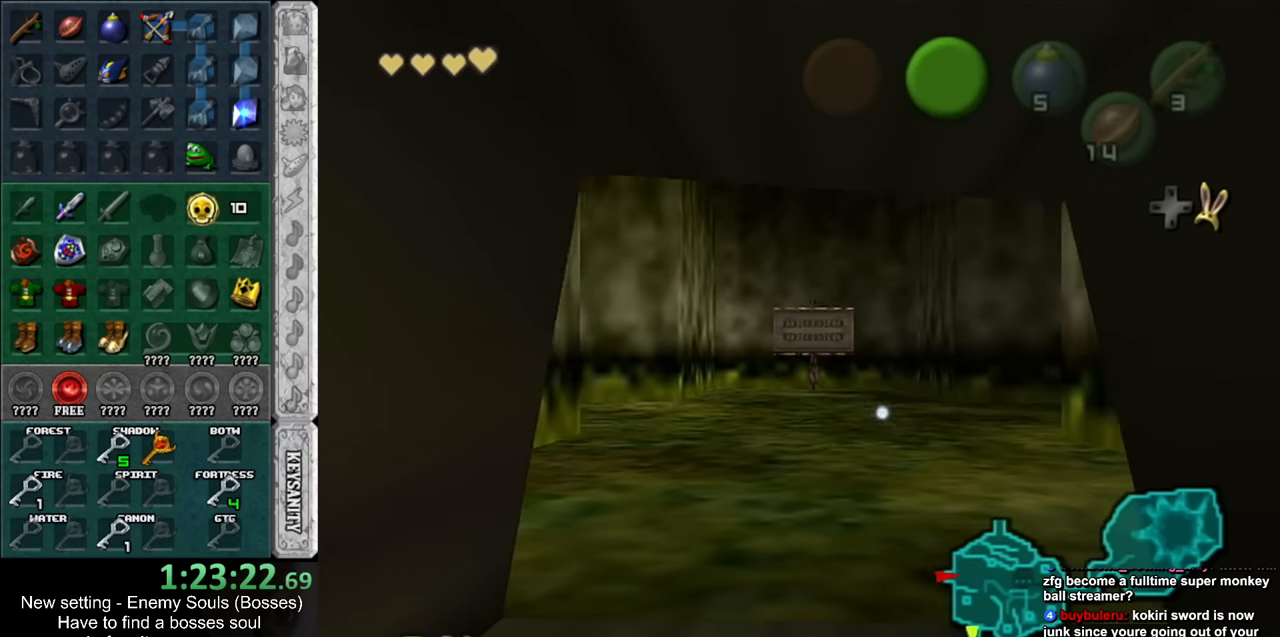
{"buttons": [], "left_stick": "up", "right_stick": "center", "events": []}
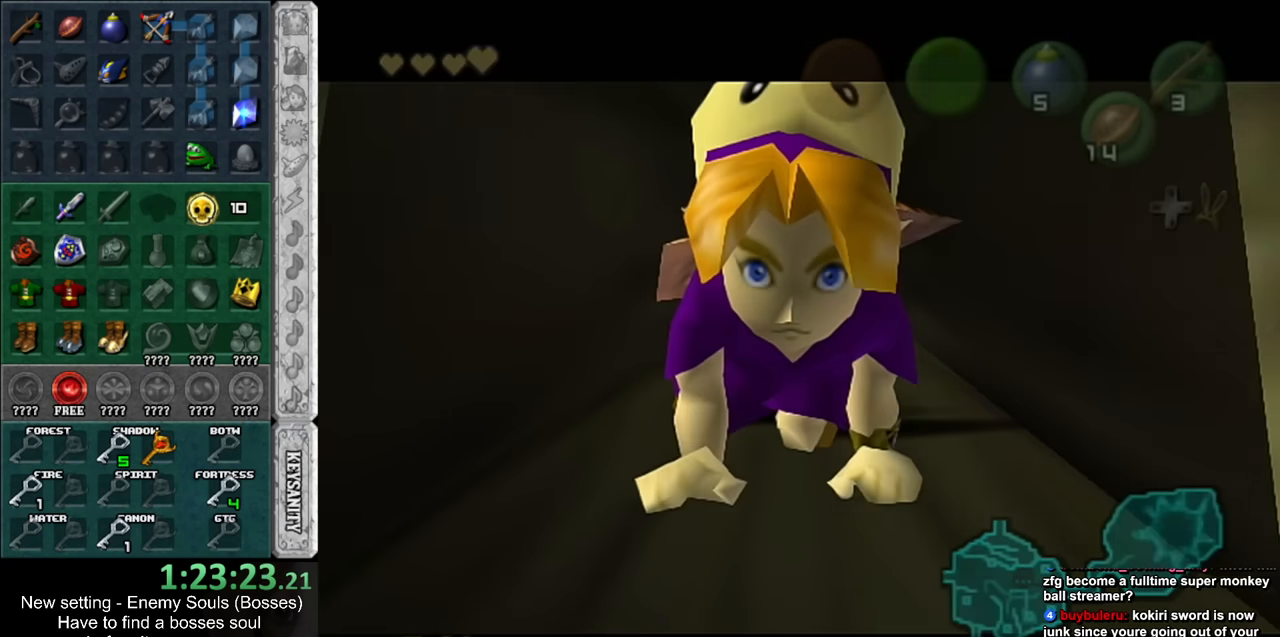
{"buttons": [], "left_stick": "up", "right_stick": "center", "events": []}
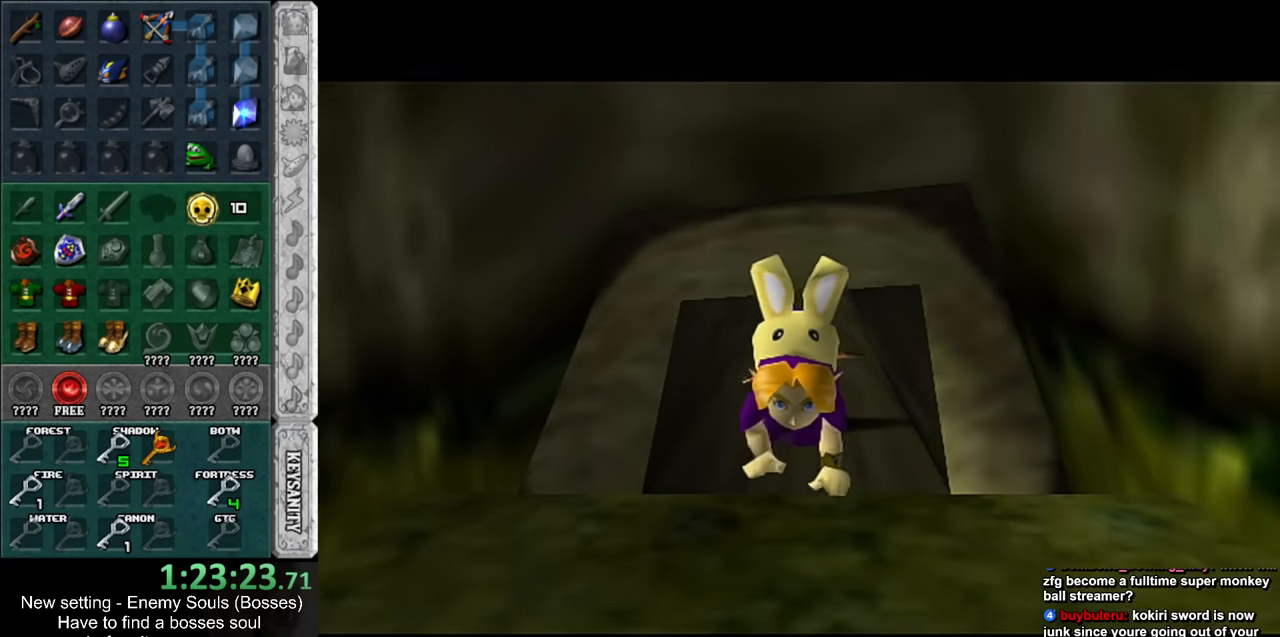
{"buttons": [], "left_stick": "down", "right_stick": "center", "events": [[267, "left_stick", "center"], [417, "left_stick", "down"]]}
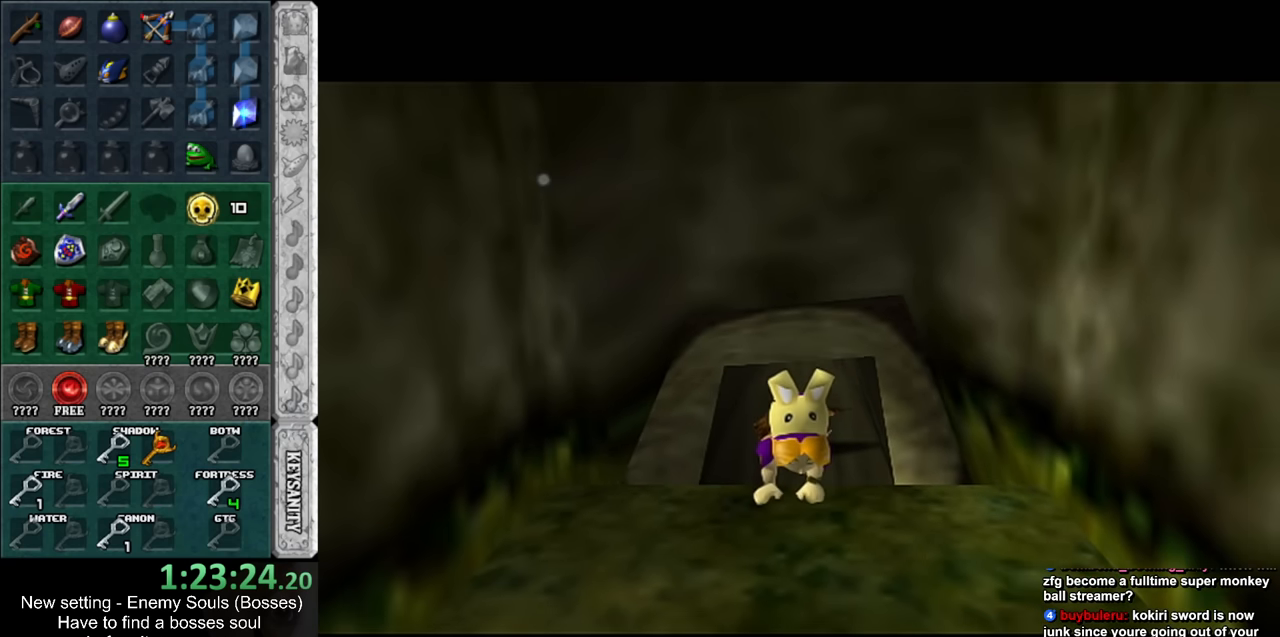
{"buttons": [], "left_stick": "down", "right_stick": "center", "events": []}
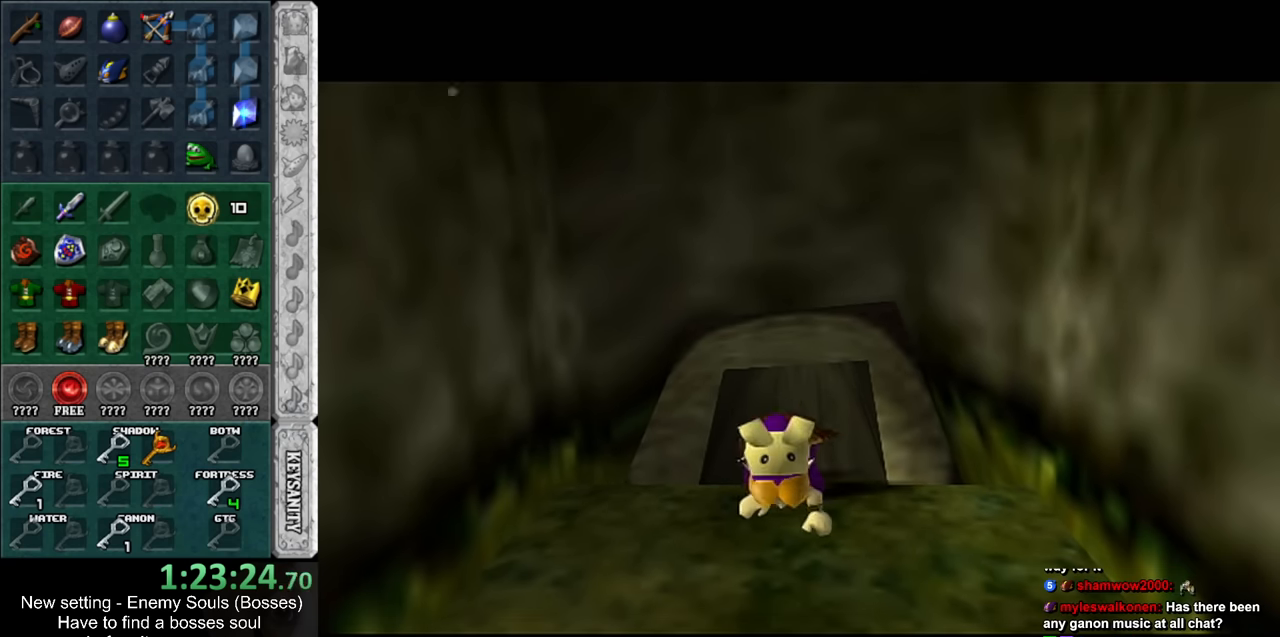
{"buttons": [], "left_stick": "down", "right_stick": "center", "events": []}
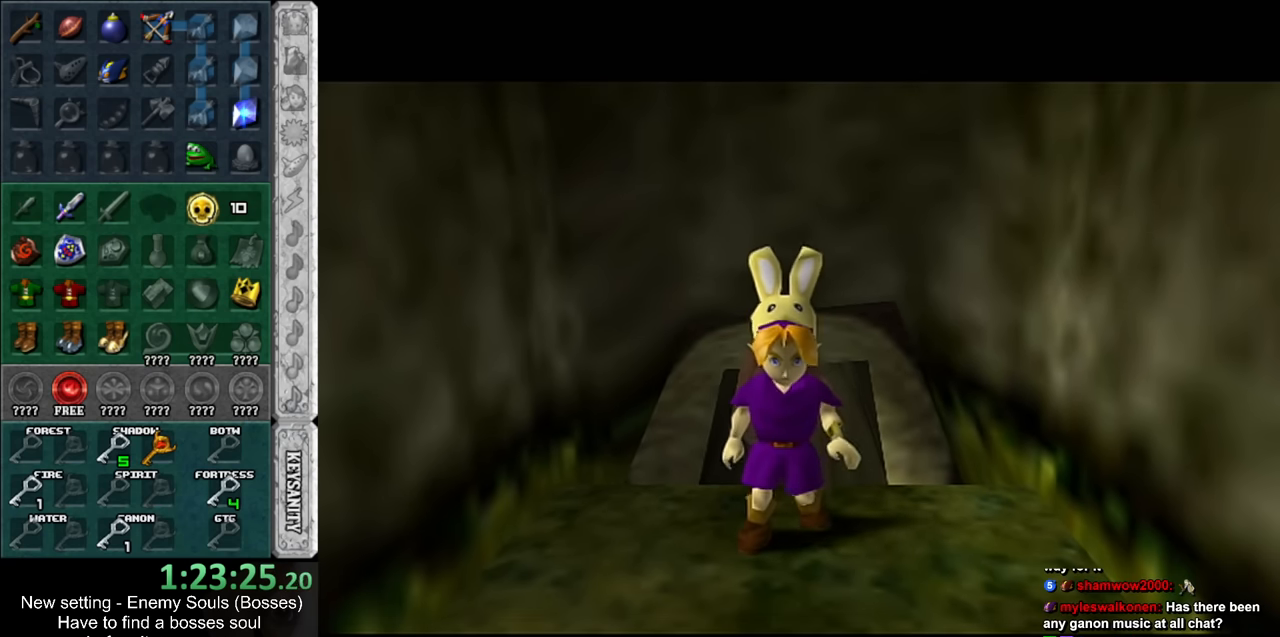
{"buttons": [], "left_stick": "down-right", "right_stick": "center", "events": [[417, "left_stick", "down-right"]]}
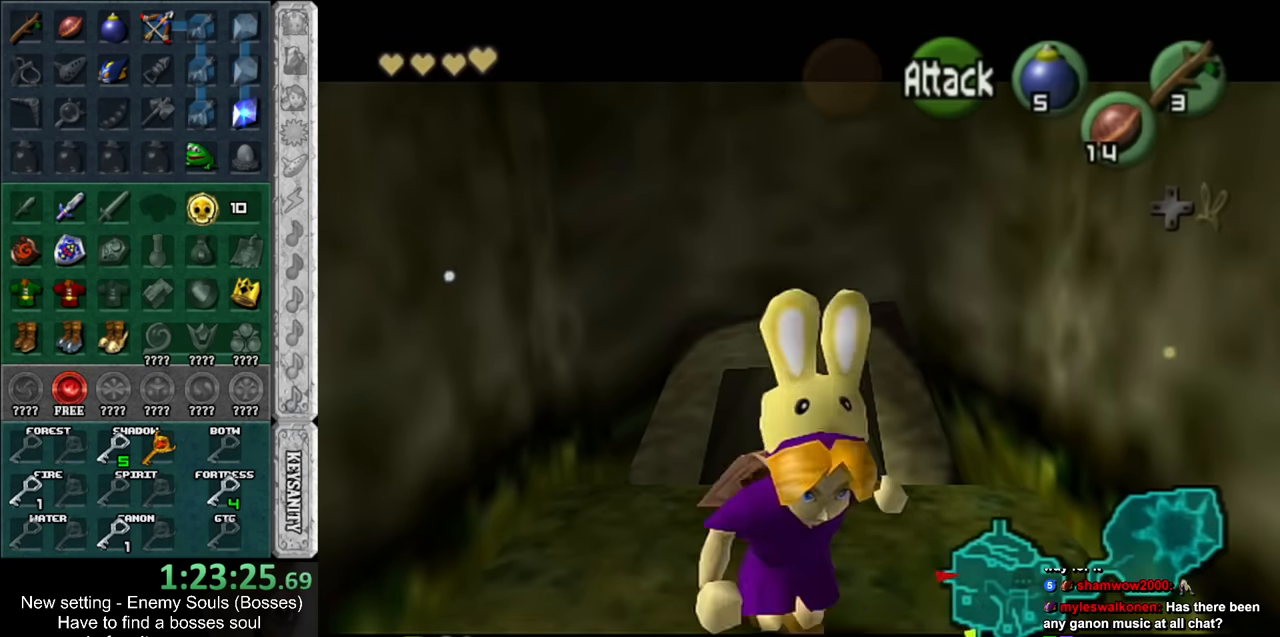
{"buttons": [], "left_stick": "right", "right_stick": "center", "events": [[450, "left_stick", "right"]]}
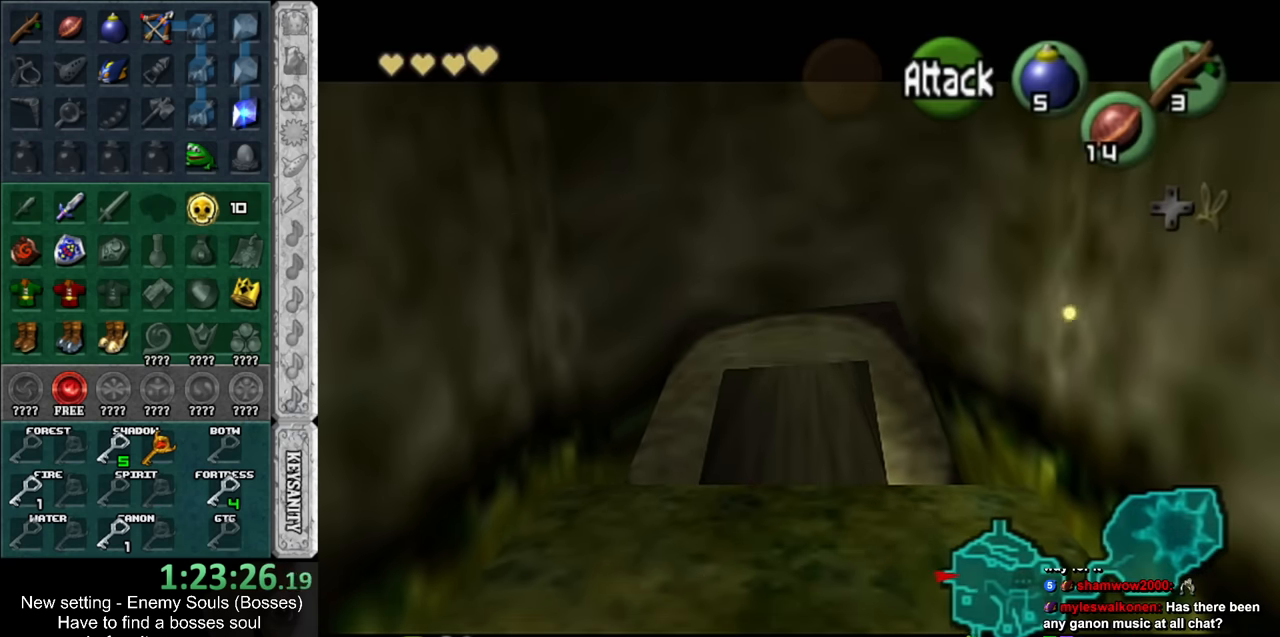
{"buttons": [], "left_stick": "down-right", "right_stick": "center", "events": [[150, "left_stick", "down-right"]]}
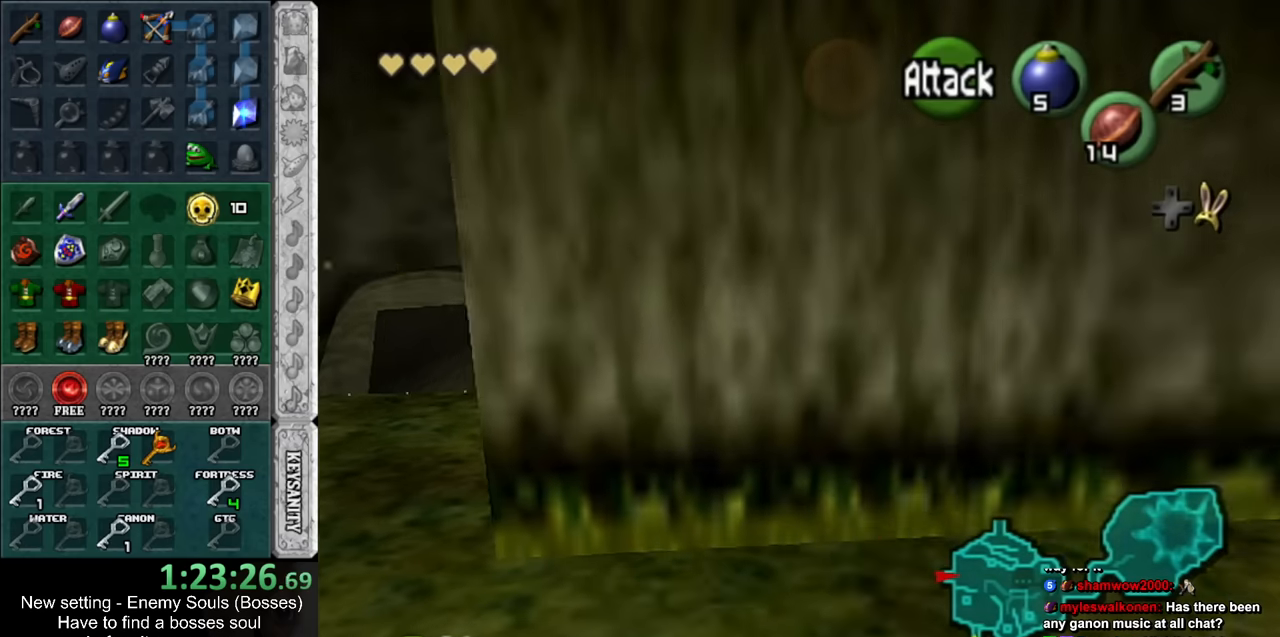
{"buttons": [], "left_stick": "right", "right_stick": "center", "events": [[450, "left_stick", "right"]]}
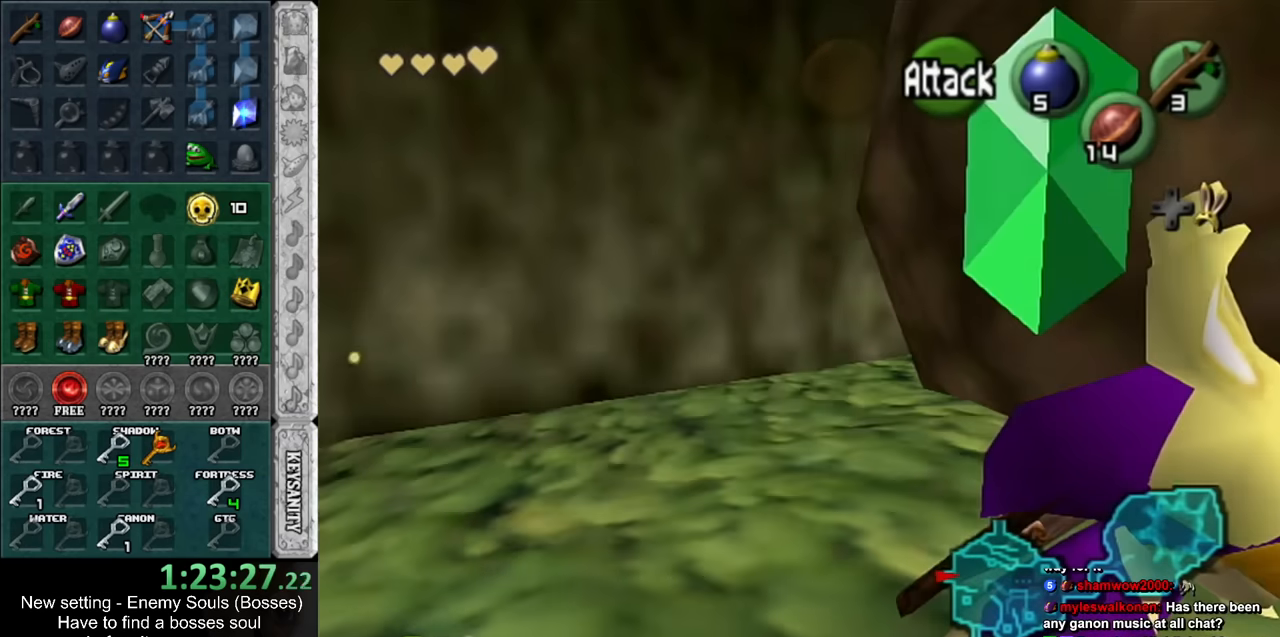
{"buttons": [], "left_stick": "up", "right_stick": "center", "events": [[200, "left_stick", "up-right"], [333, "left_stick", "up"]]}
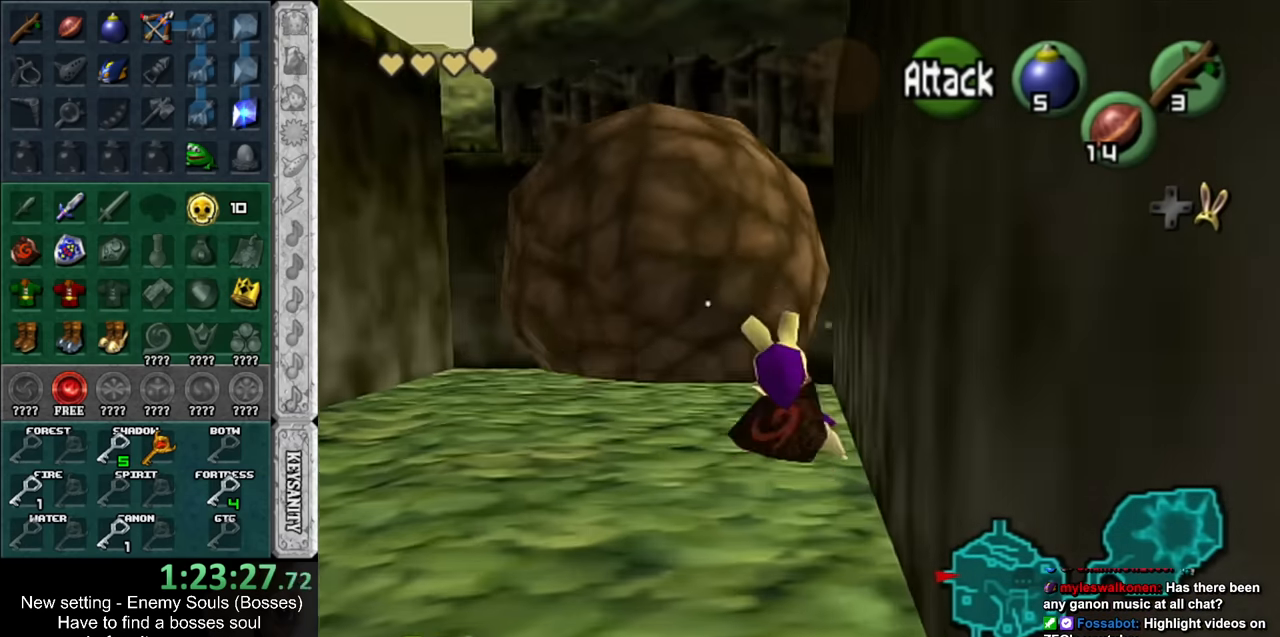
{"buttons": [], "left_stick": "up-left", "right_stick": "center", "events": [[483, "left_stick", "up-left"]]}
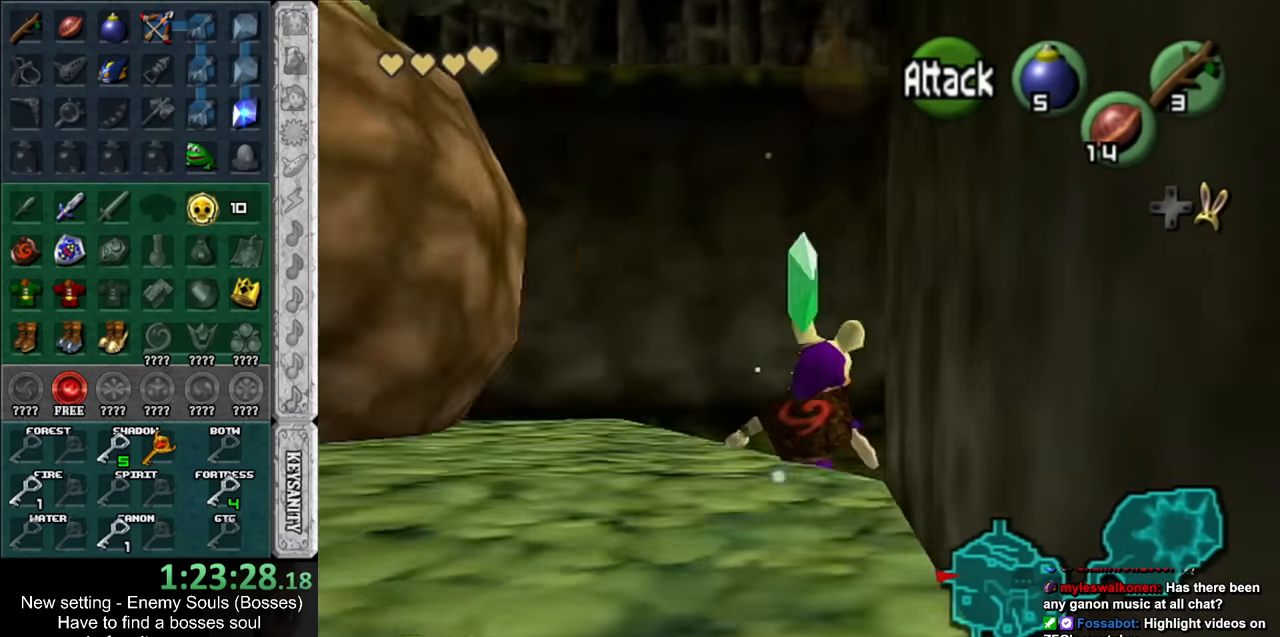
{"buttons": [], "left_stick": "up-left", "right_stick": "center", "events": []}
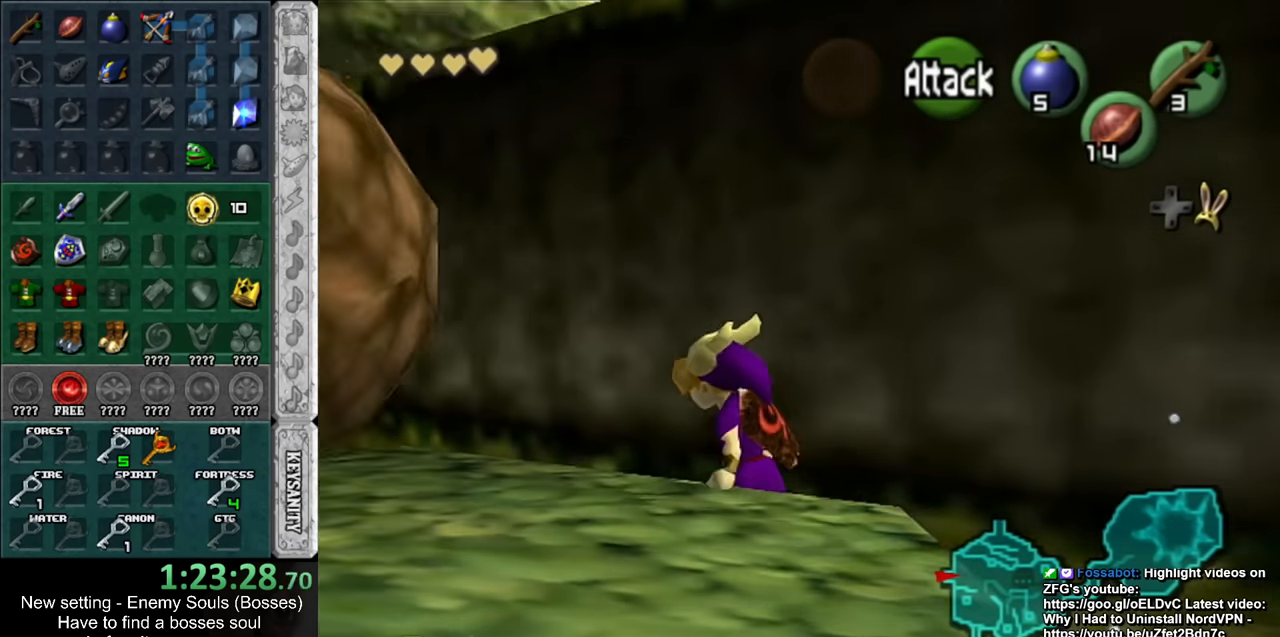
{"buttons": [], "left_stick": "up-left", "right_stick": "center", "events": [[267, "left_stick", "up"], [450, "left_stick", "up-left"]]}
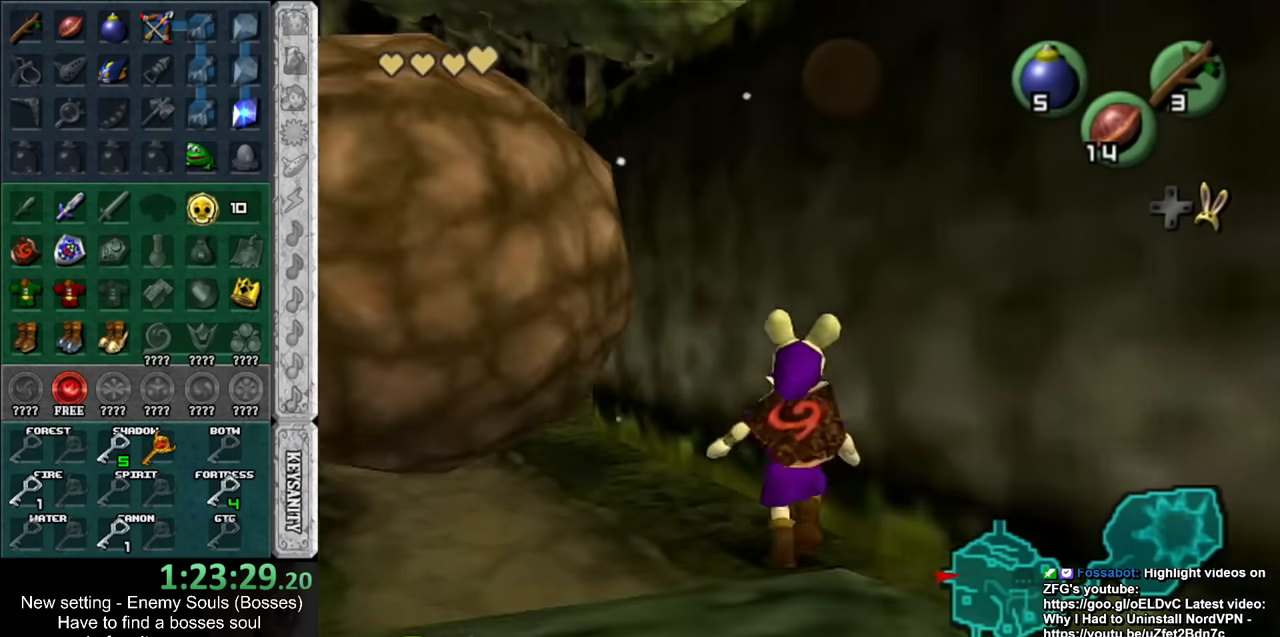
{"buttons": [], "left_stick": "up", "right_stick": "center", "events": [[233, "left_stick", "up"]]}
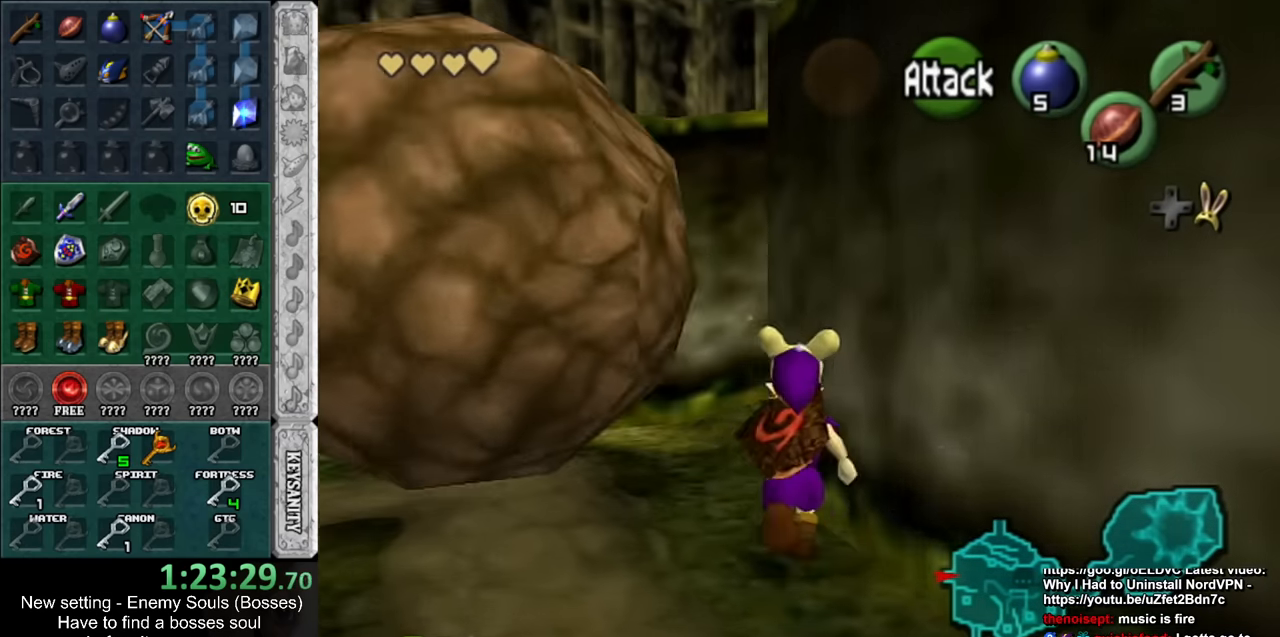
{"buttons": [], "left_stick": "up-right", "right_stick": "center", "events": [[117, "left_stick", "up-right"]]}
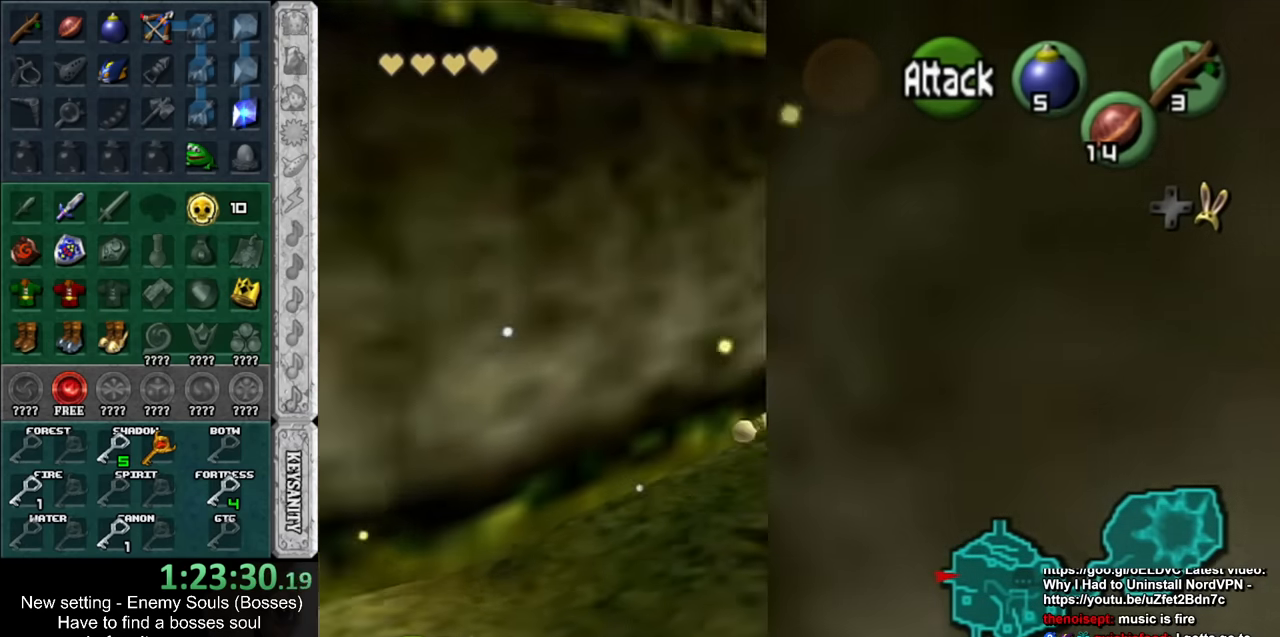
{"buttons": [], "left_stick": "up-right", "right_stick": "center", "events": []}
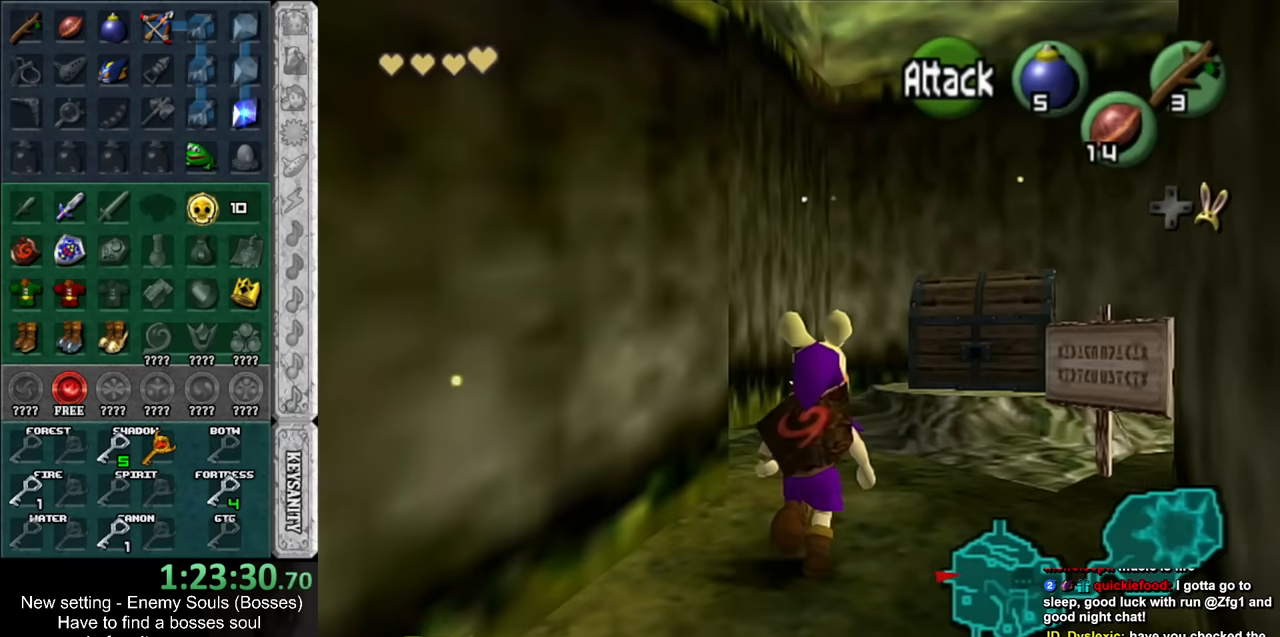
{"buttons": ["A"], "left_stick": "center", "right_stick": "center", "events": [[200, "left_stick", "up"], [417, "A", "down"], [450, "left_stick", "center"]]}
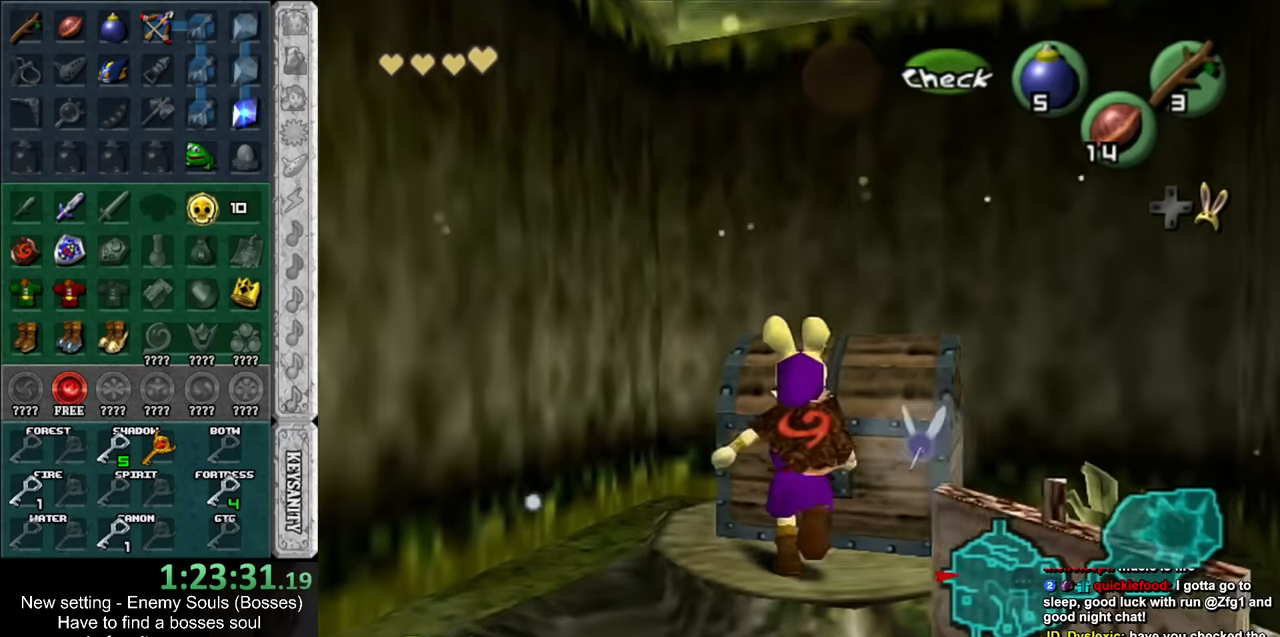
{"buttons": [], "left_stick": "center", "right_stick": "center", "events": [[17, "A", "up"]]}
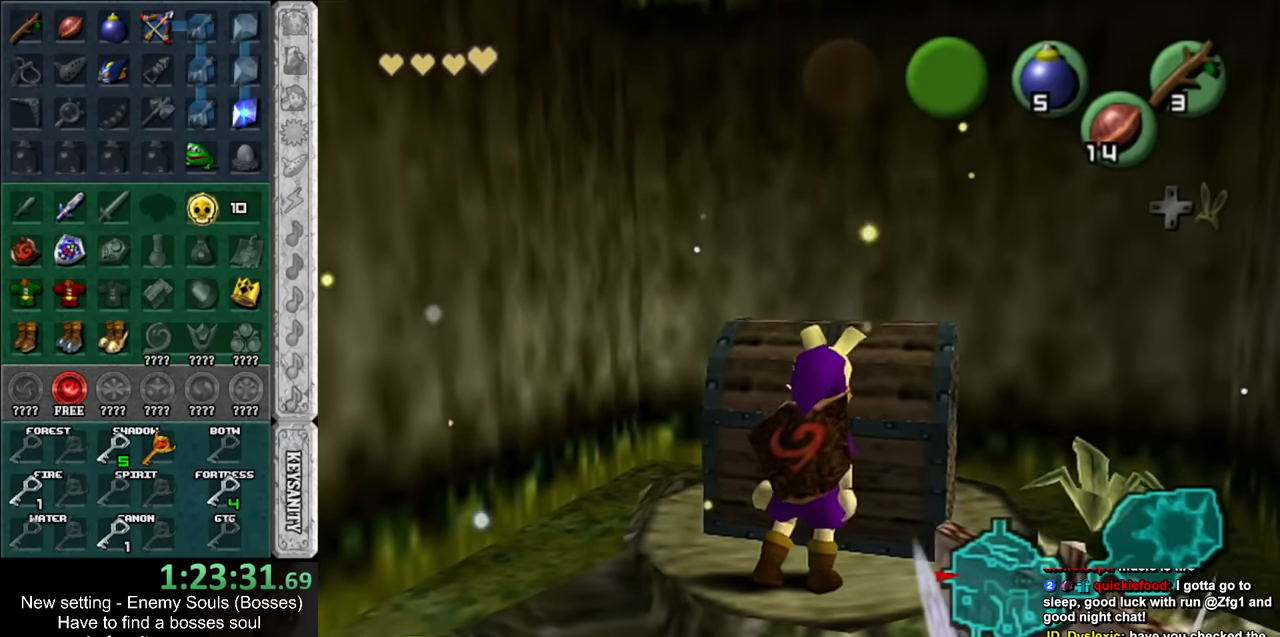
{"buttons": [], "left_stick": "center", "right_stick": "center", "events": []}
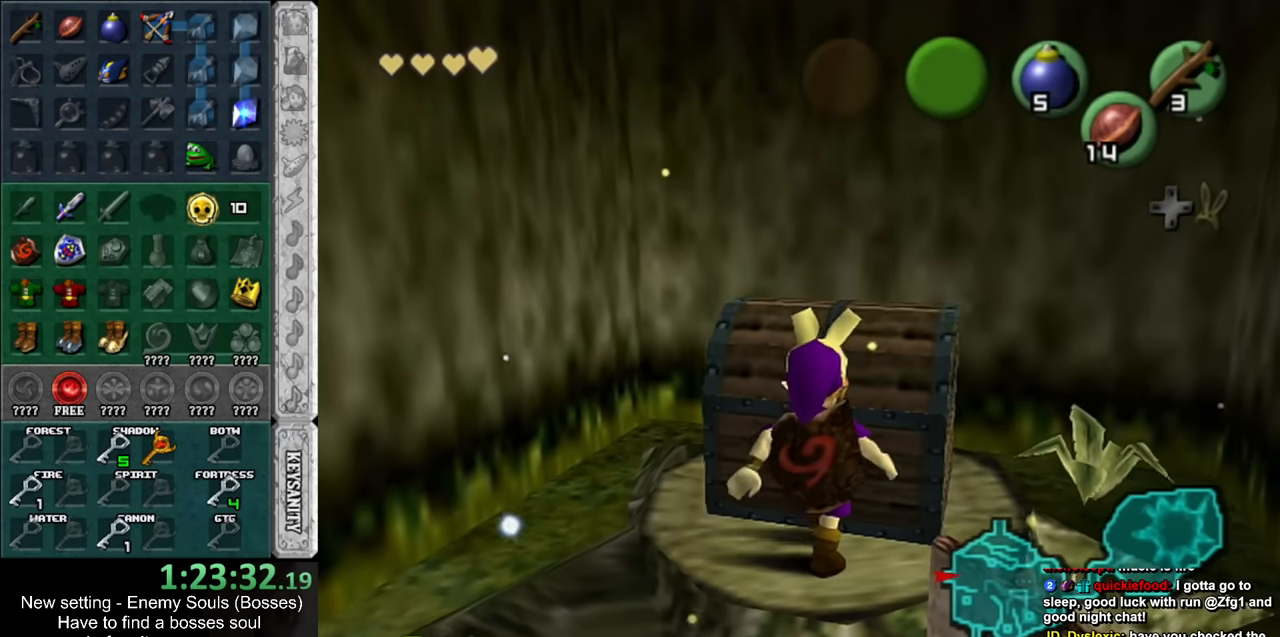
{"buttons": [], "left_stick": "down", "right_stick": "center", "events": [[300, "left_stick", "down"]]}
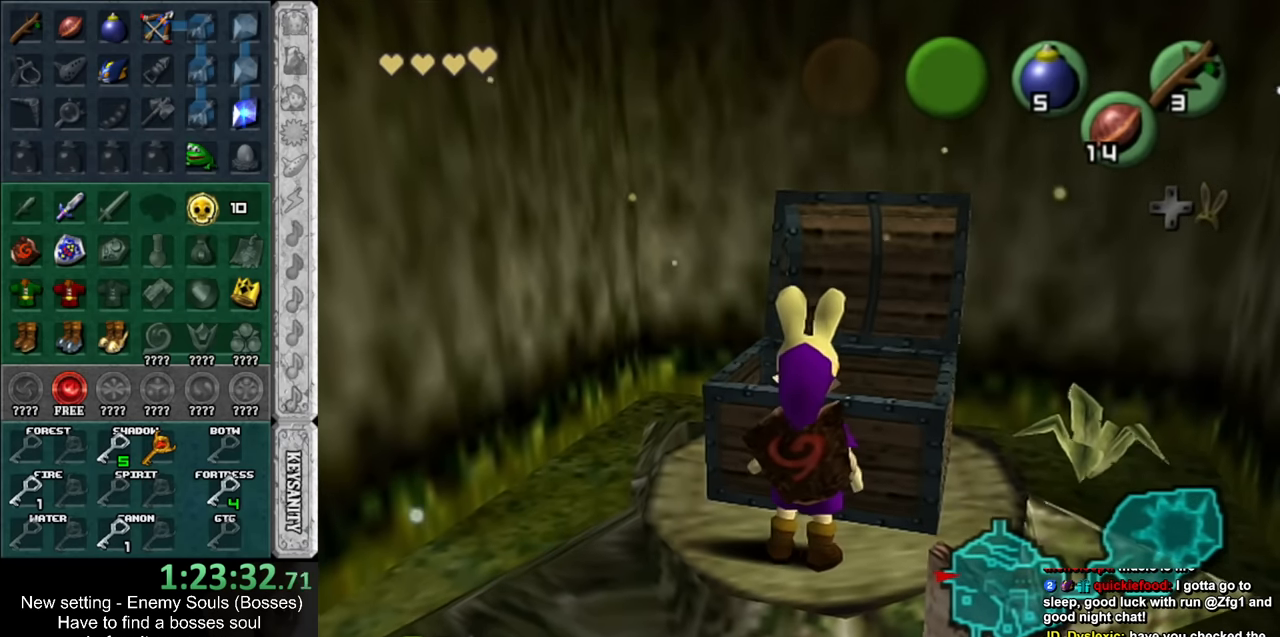
{"buttons": [], "left_stick": "down", "right_stick": "center", "events": []}
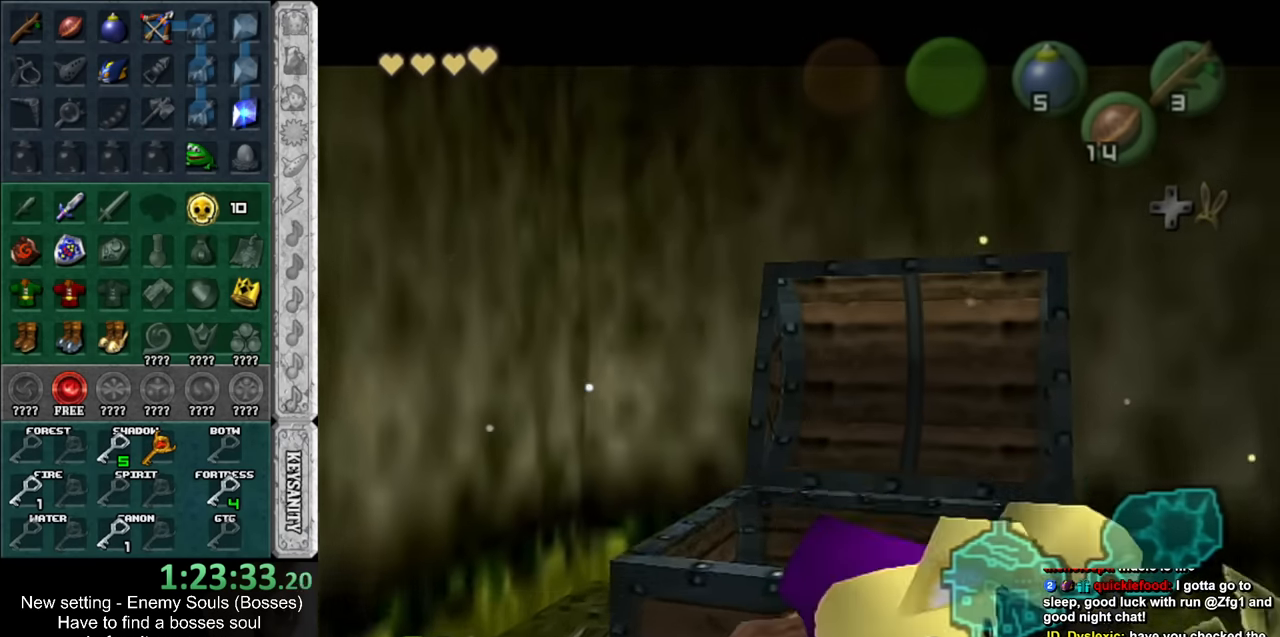
{"buttons": [], "left_stick": "down", "right_stick": "center", "events": []}
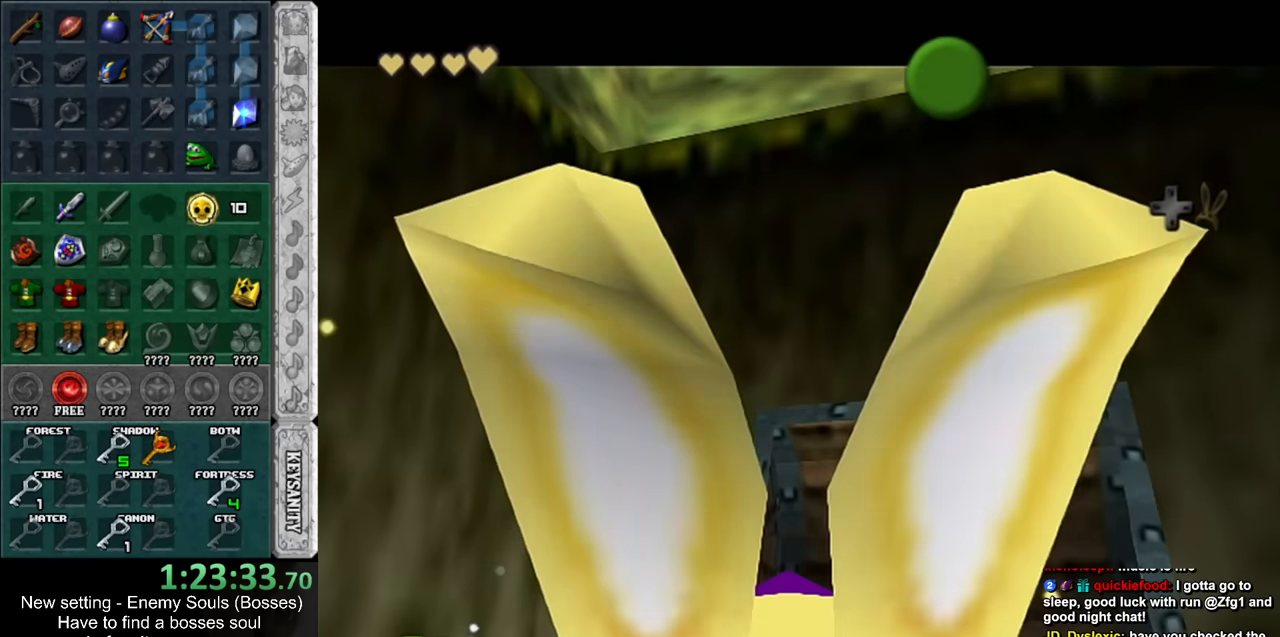
{"buttons": [], "left_stick": "down", "right_stick": "center", "events": []}
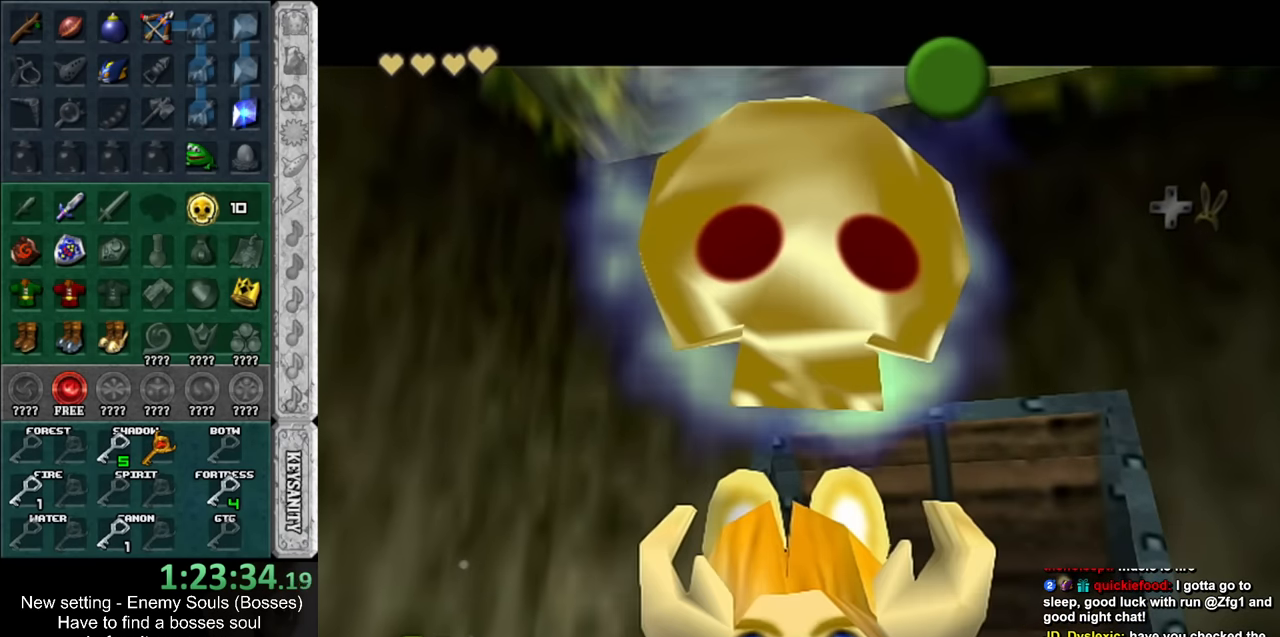
{"buttons": ["B"], "left_stick": "down", "right_stick": "center", "events": [[450, "B", "down"]]}
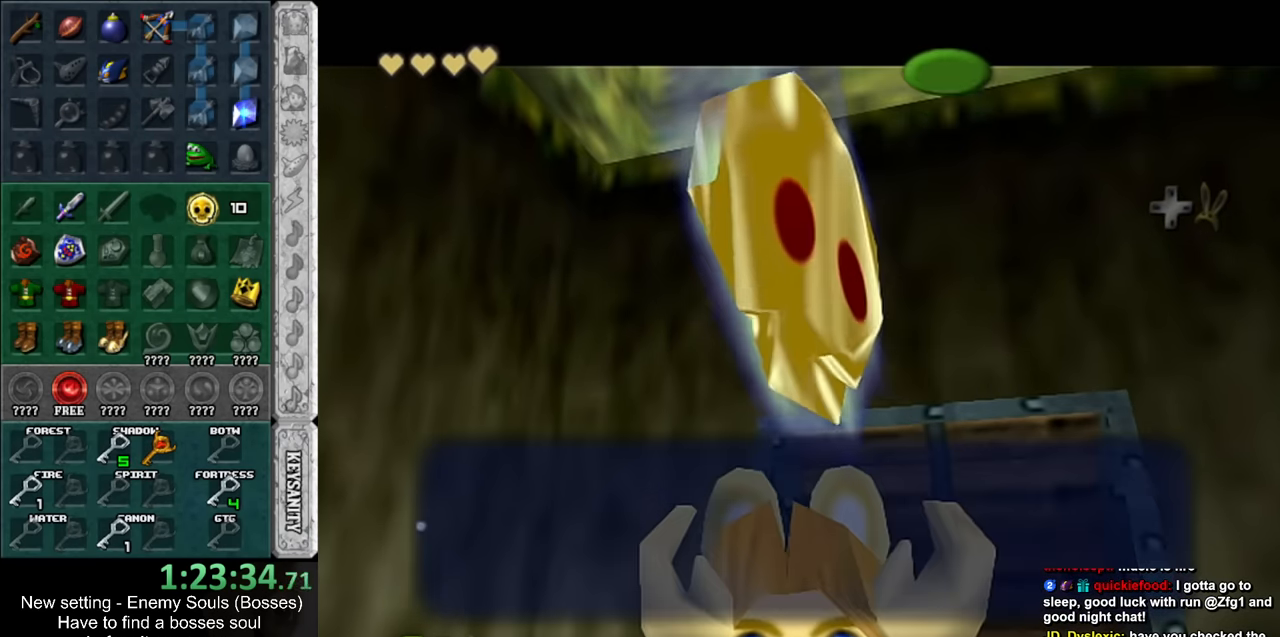
{"buttons": [], "left_stick": "down", "right_stick": "center", "events": [[50, "B", "up"]]}
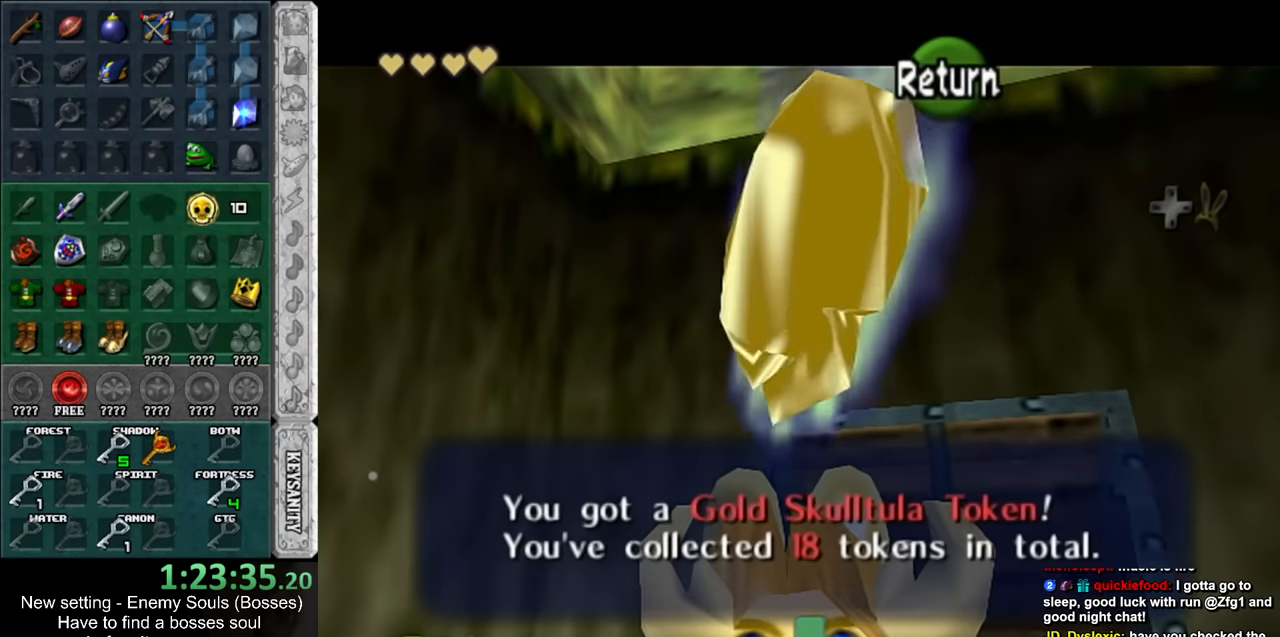
{"buttons": ["L1"], "left_stick": "up", "right_stick": "center", "events": [[17, "B", "down"], [84, "B", "up"], [367, "L1", "down"], [417, "left_stick", "up"]]}